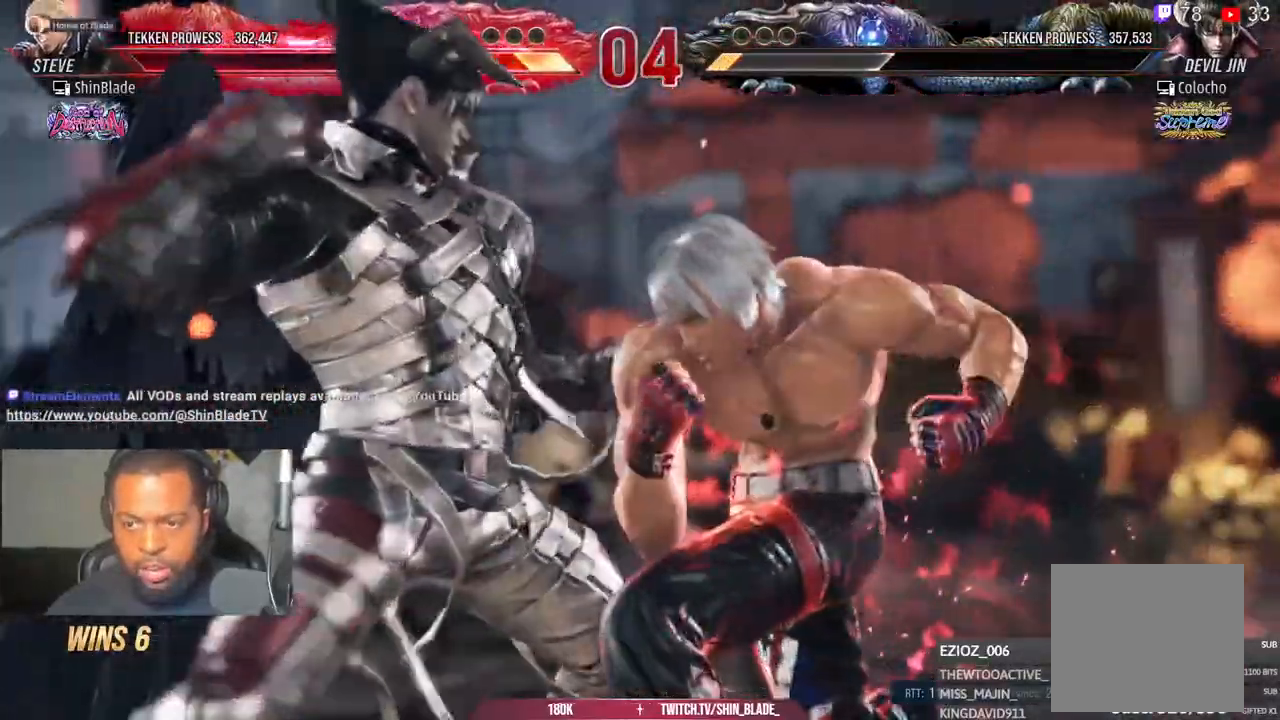
Gameplay with a controller (PlayStation layout); each line is a JSON object with the inputs held at the frame after it (dt_ms = milliseconds from this image to that frame). "events" lists button and stick changes between this image and that frame as [ms after this image, input, new state], when the widget could be followed in between.
{"dt_ms": 500, "buttons": [], "left_stick": "center", "right_stick": "center", "events": [[33, "SQUARE", "down"], [117, "SQUARE", "up"], [217, "SQUARE", "down"], [300, "SQUARE", "up"], [433, "SQUARE", "down"], [500, "SQUARE", "up"]]}
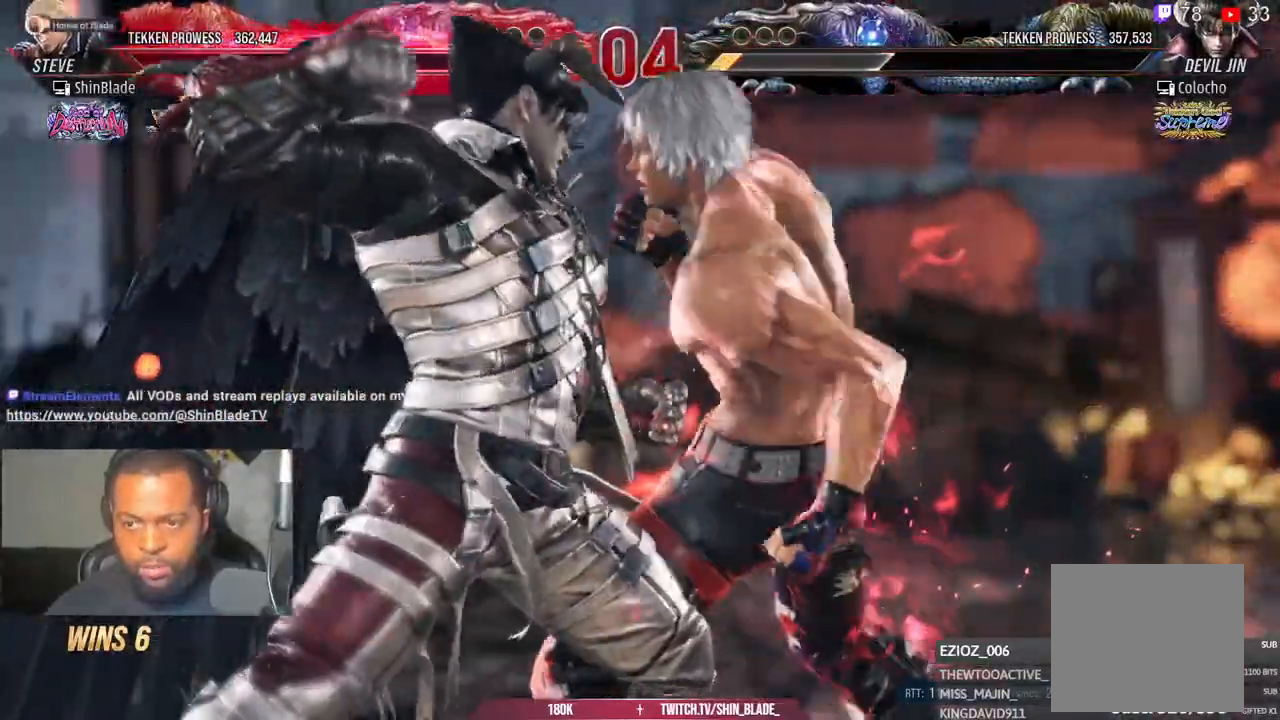
{"dt_ms": 1000, "buttons": [], "left_stick": "center", "right_stick": "center"}
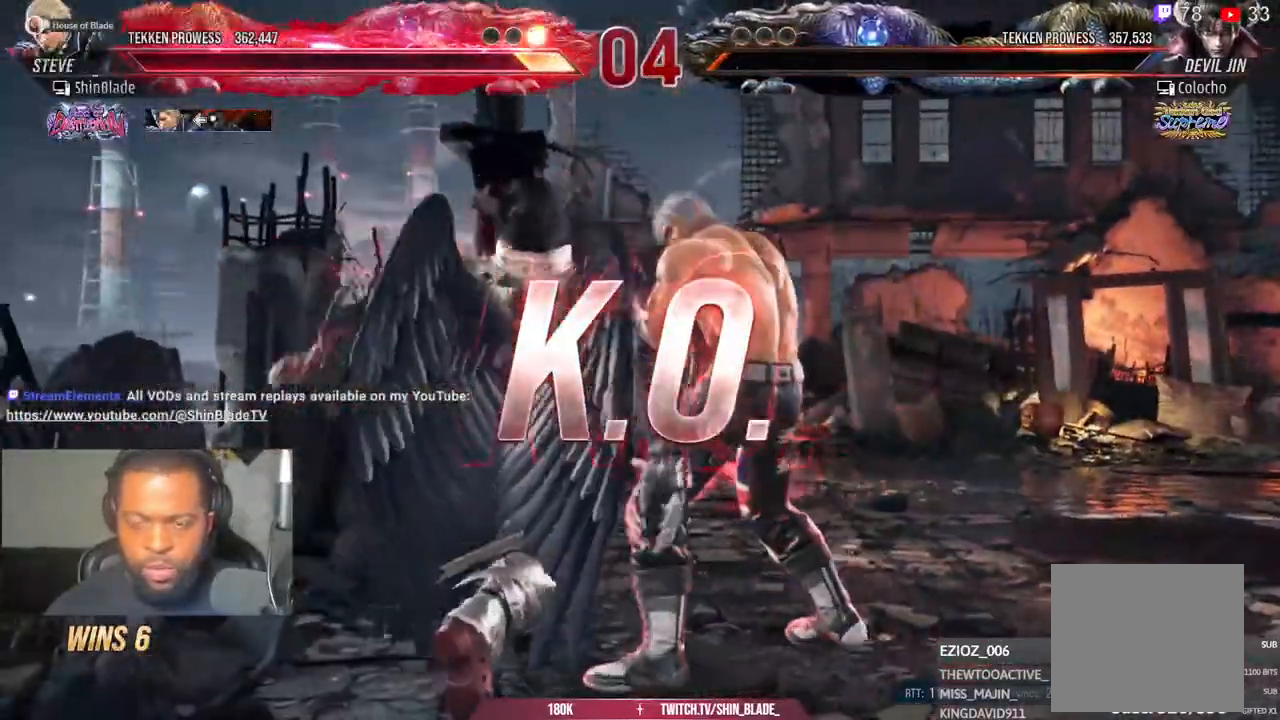
{"dt_ms": 500, "buttons": [], "left_stick": "center", "right_stick": "center", "events": []}
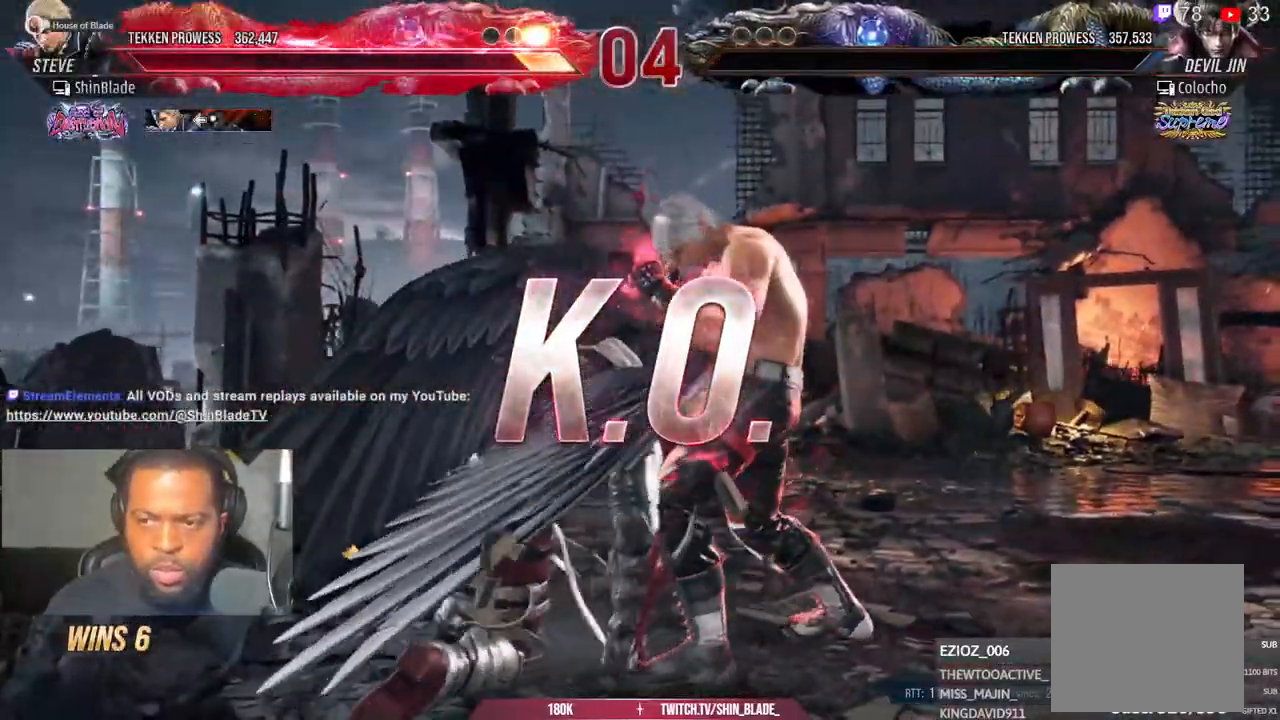
{"dt_ms": 500, "buttons": [], "left_stick": "center", "right_stick": "center", "events": []}
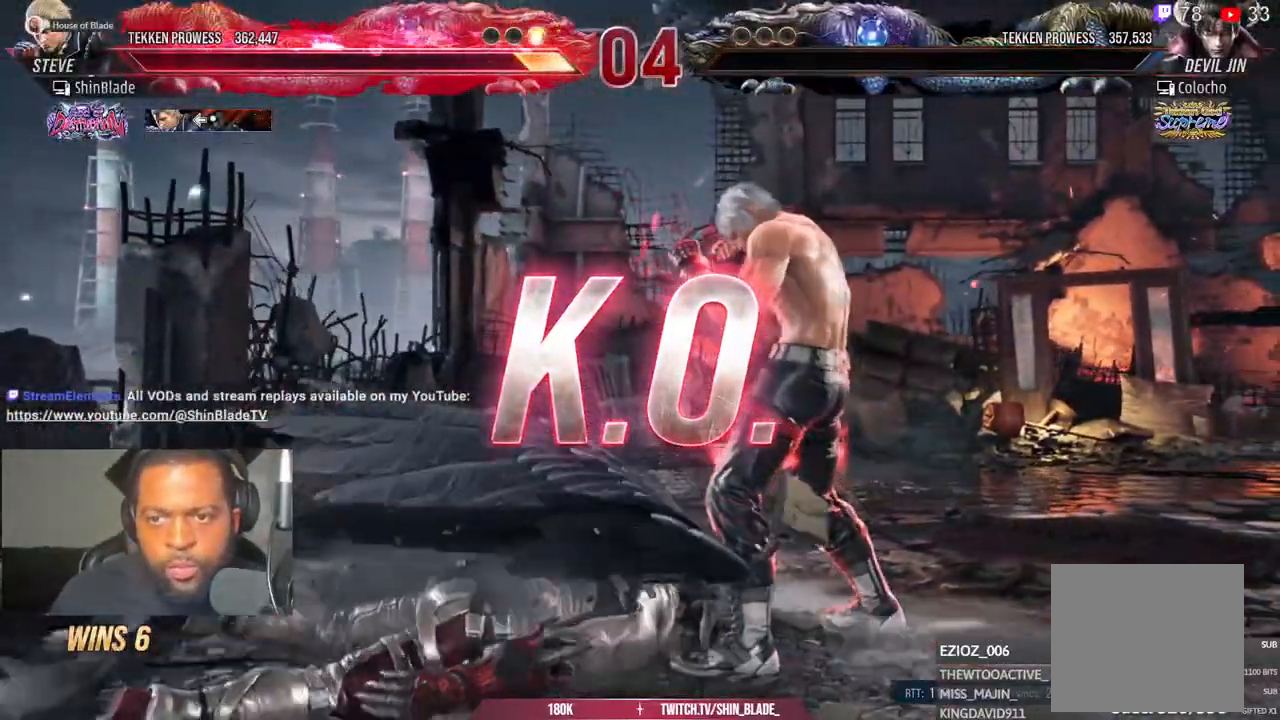
{"dt_ms": 500, "buttons": [], "left_stick": "center", "right_stick": "center", "events": []}
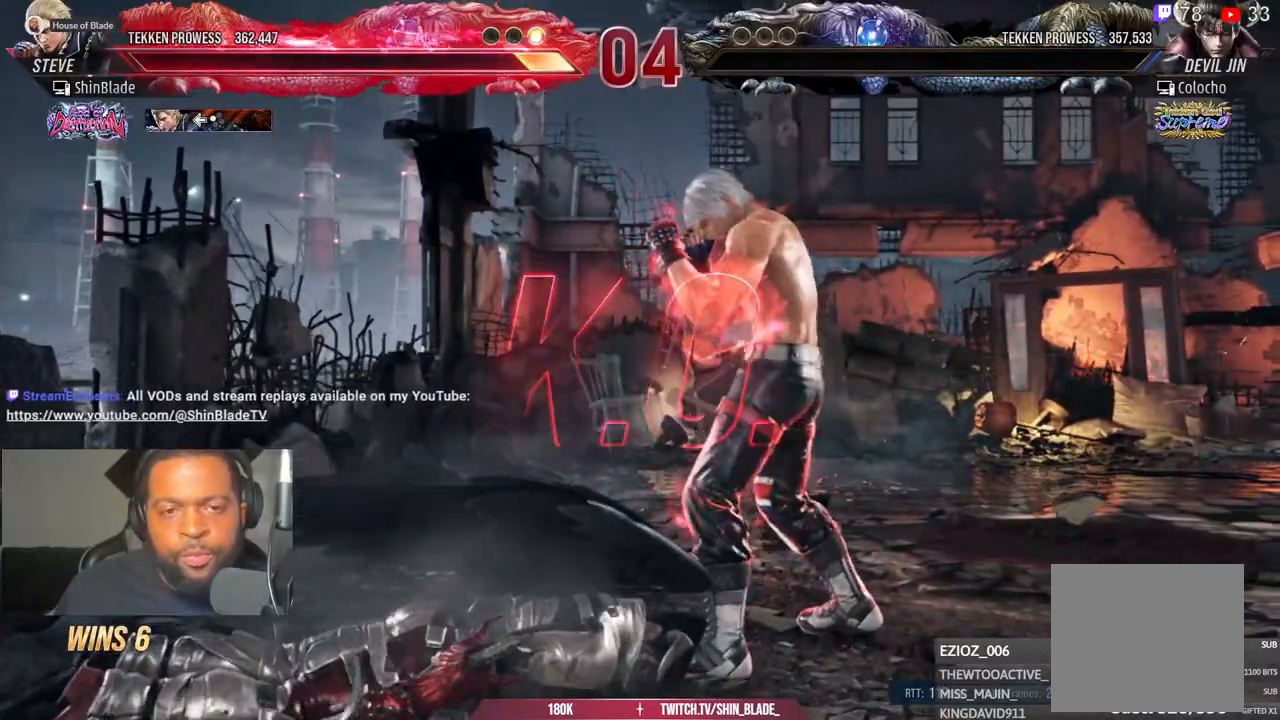
{"dt_ms": 500, "buttons": [], "left_stick": "center", "right_stick": "center", "events": []}
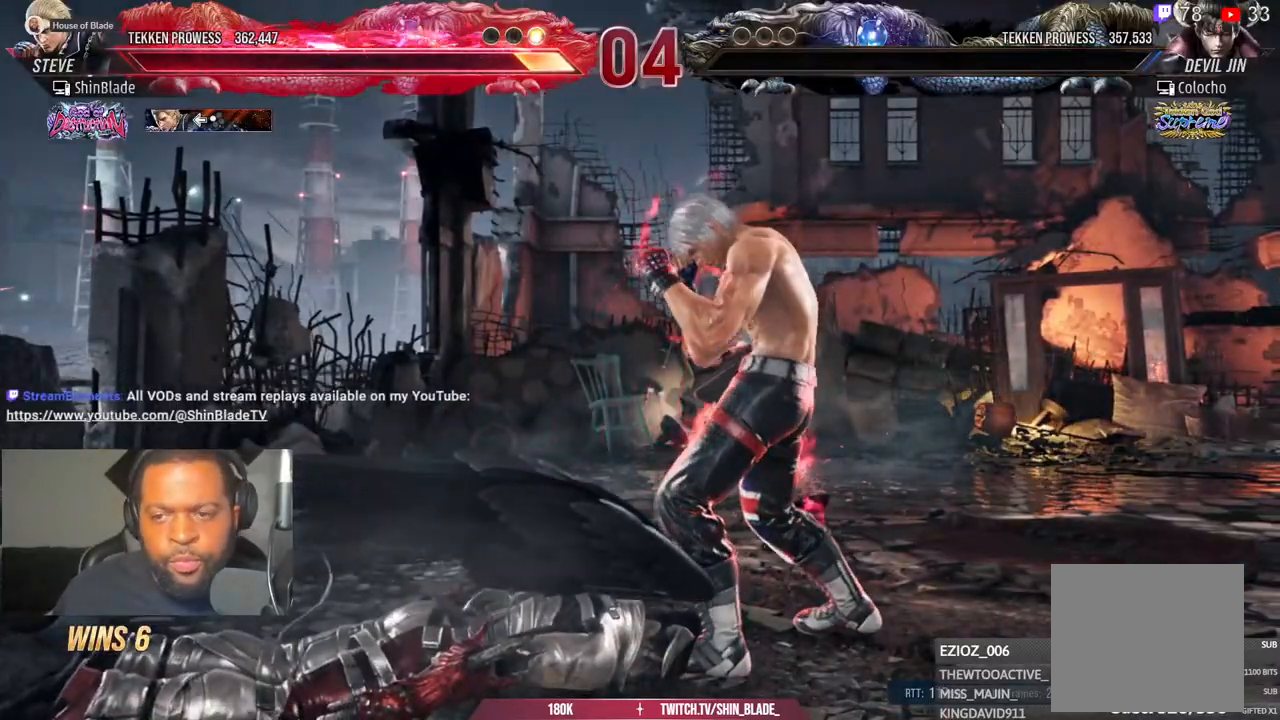
{"dt_ms": 500, "buttons": [], "left_stick": "center", "right_stick": "center", "events": []}
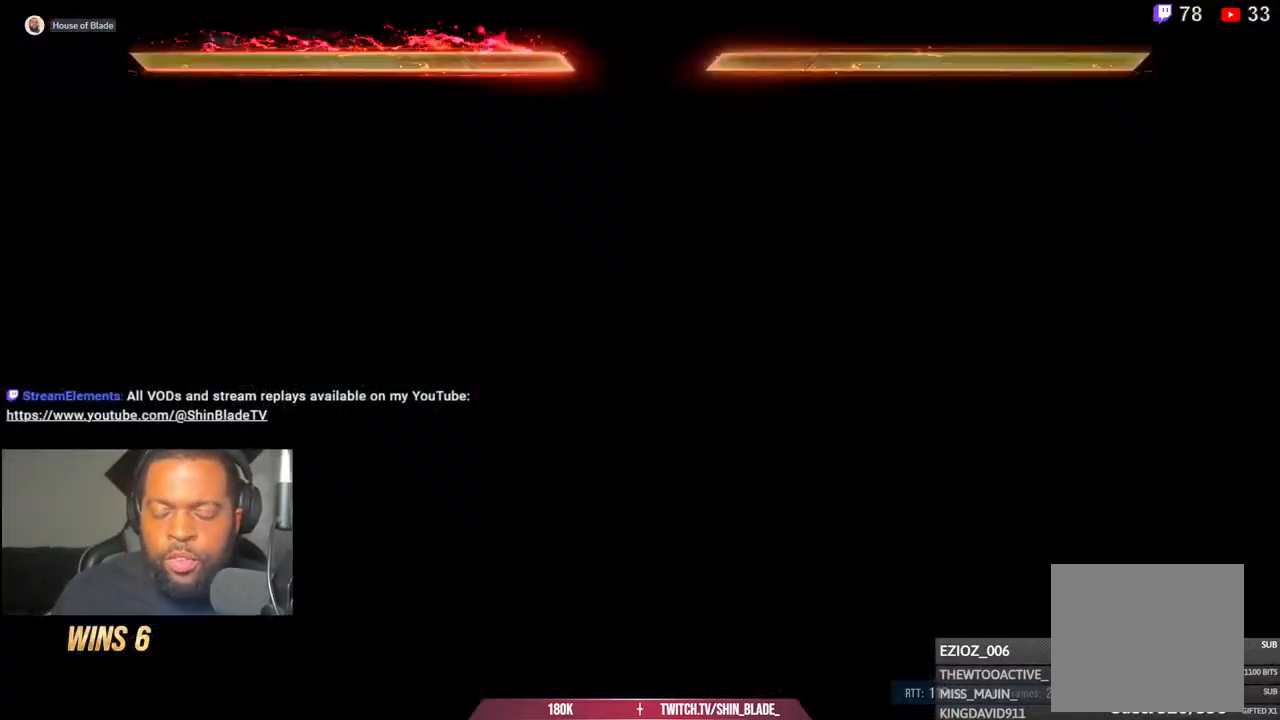
{"dt_ms": 500, "buttons": [], "left_stick": "center", "right_stick": "center", "events": []}
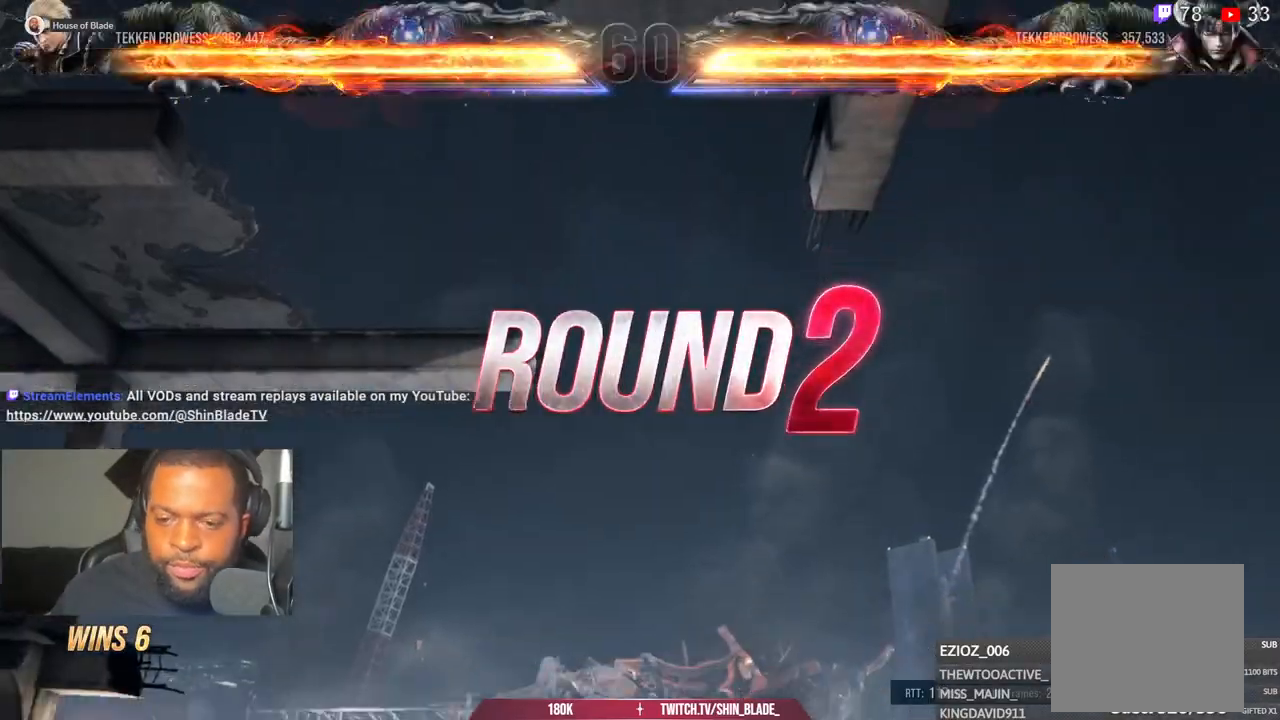
{"dt_ms": 500, "buttons": [], "left_stick": "center", "right_stick": "center", "events": []}
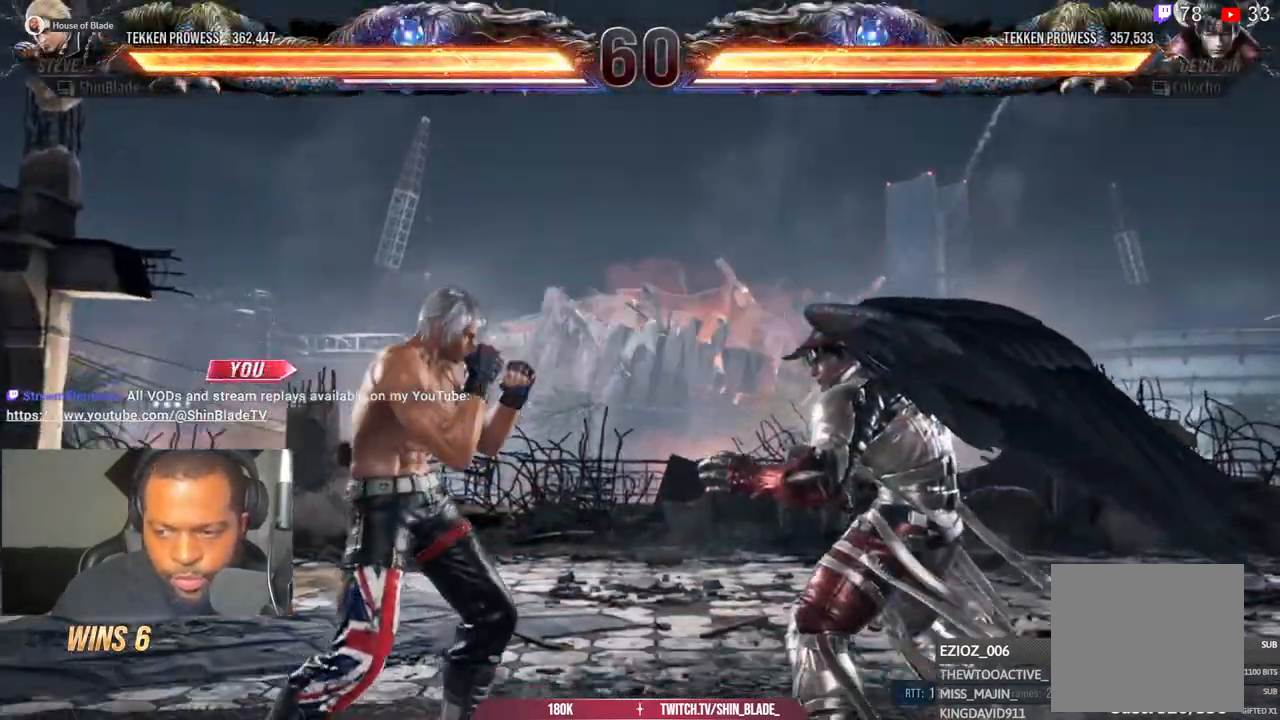
{"dt_ms": 500, "buttons": [], "left_stick": "center", "right_stick": "center", "events": []}
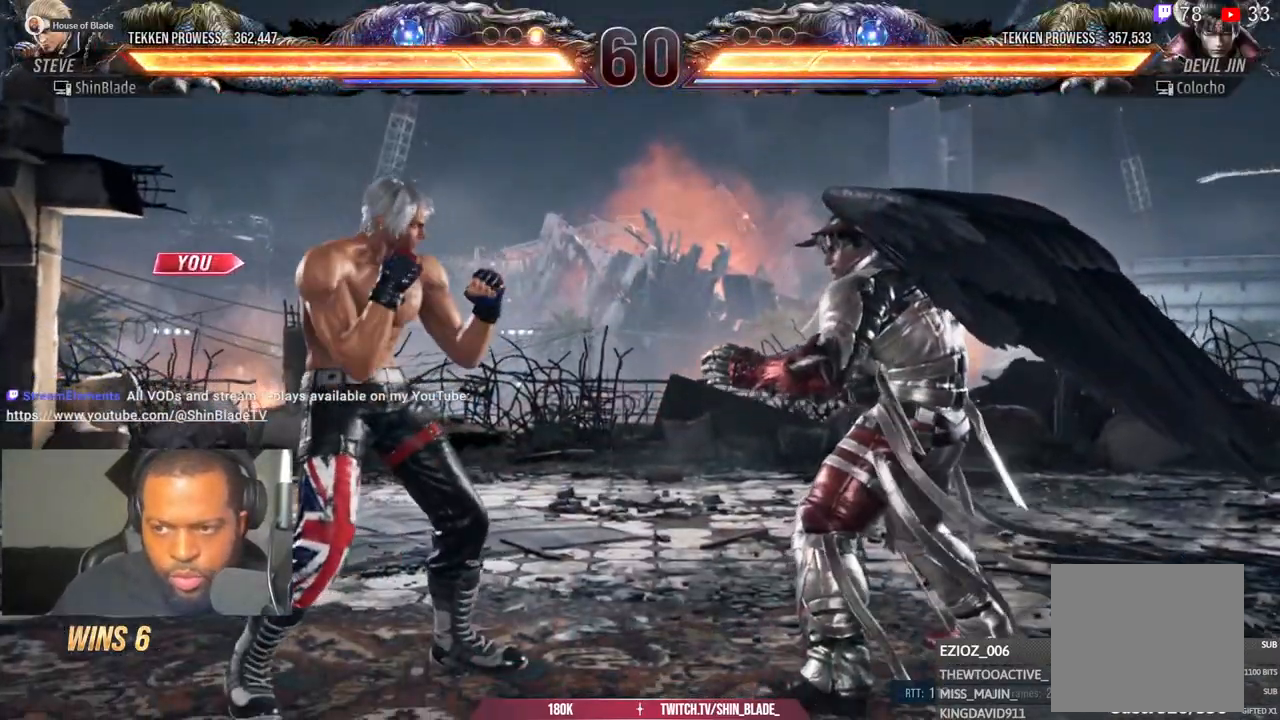
{"dt_ms": 500, "buttons": ["DPAD_UP"], "left_stick": "center", "right_stick": "center", "events": [[317, "DPAD_LEFT", "down"], [450, "DPAD_LEFT", "up"], [450, "DPAD_UP", "down"]]}
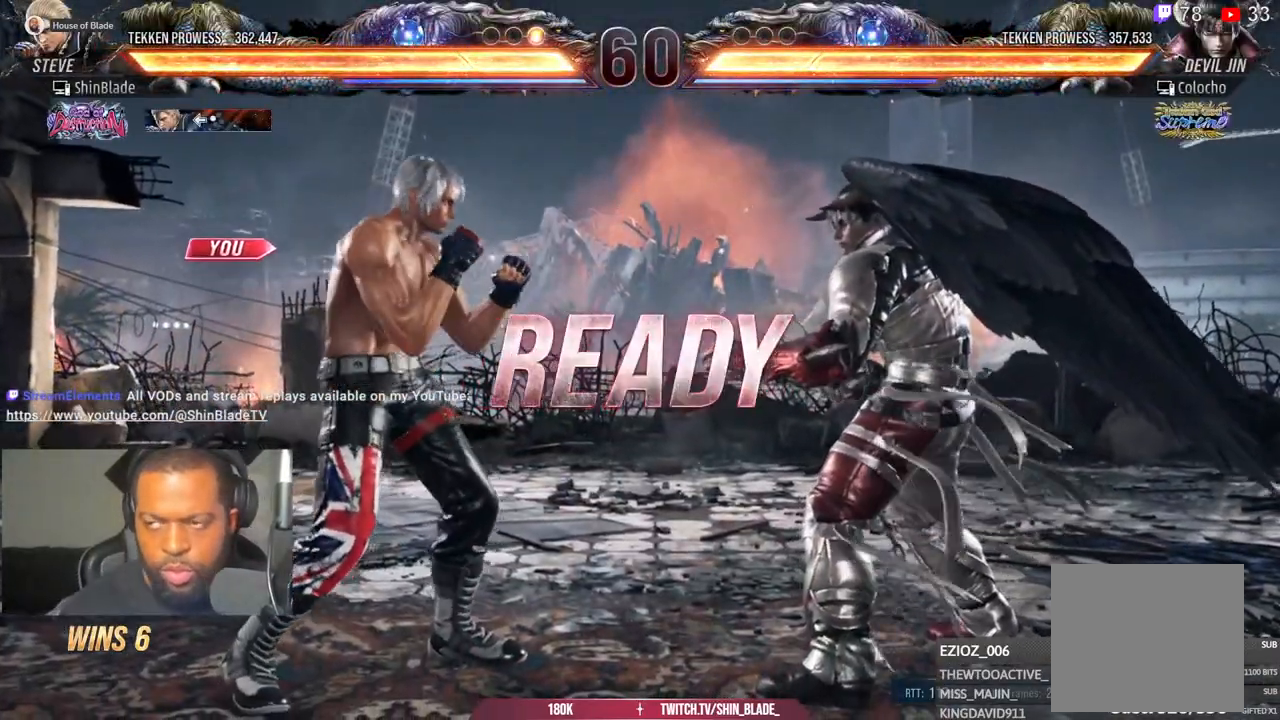
{"dt_ms": 500, "buttons": ["SQUARE", "DPAD_DOWN", "DPAD_RIGHT"], "left_stick": "center", "right_stick": "center"}
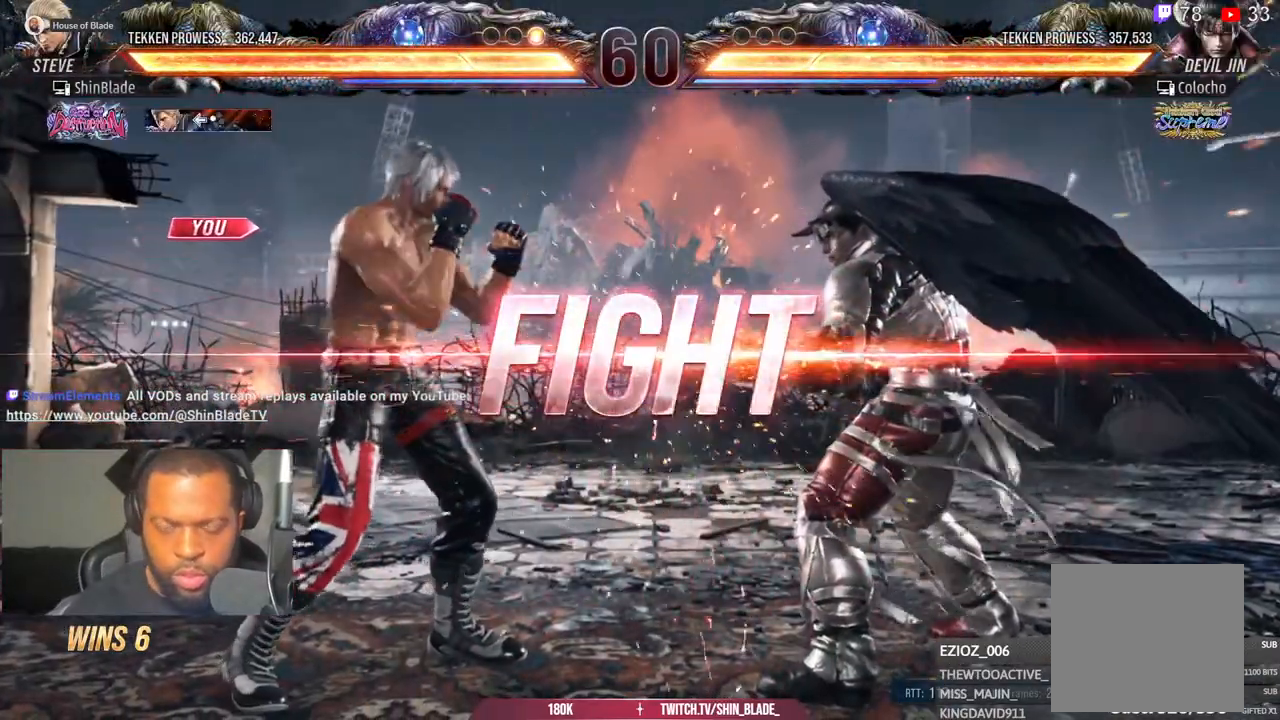
{"dt_ms": 500, "buttons": [], "left_stick": "center", "right_stick": "center"}
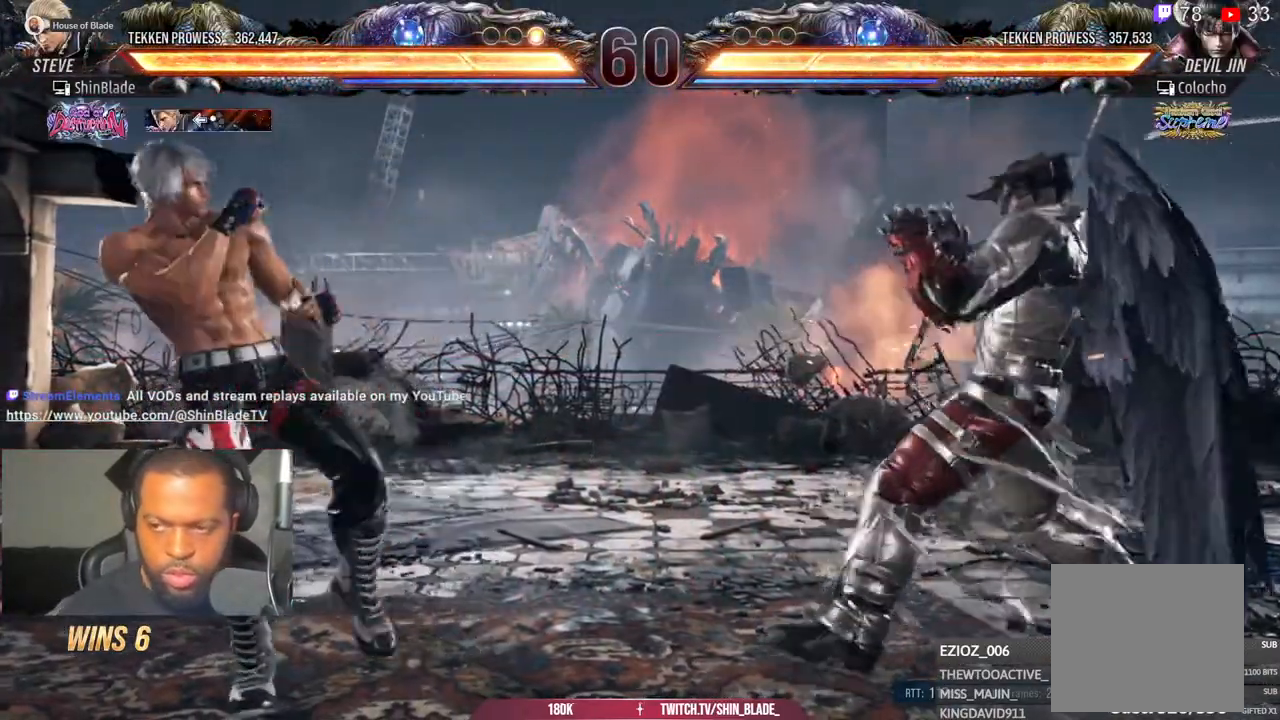
{"dt_ms": 500, "buttons": [], "left_stick": "center", "right_stick": "center", "events": []}
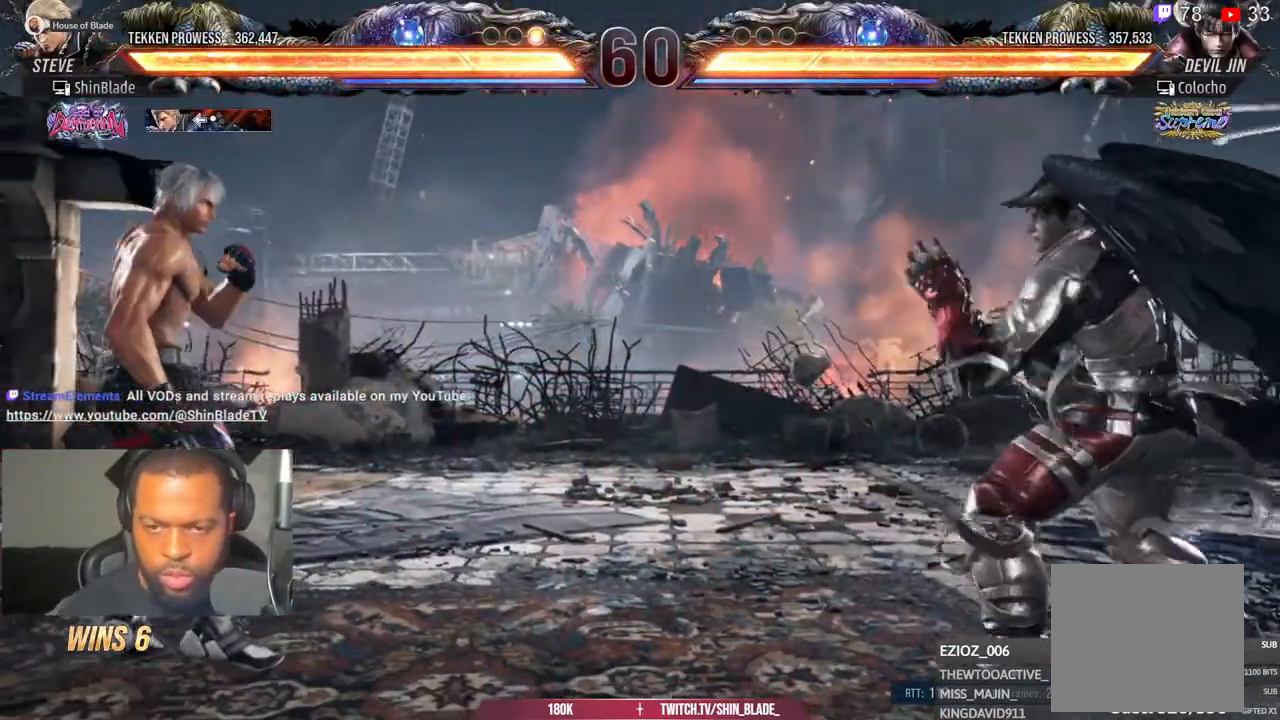
{"dt_ms": 500, "buttons": [], "left_stick": "center", "right_stick": "center", "events": [[33, "DPAD_RIGHT", "down"], [67, "CROSS", "down"], [83, "CIRCLE", "down"], [133, "CIRCLE", "up"], [133, "CROSS", "up"], [133, "DPAD_RIGHT", "up"]]}
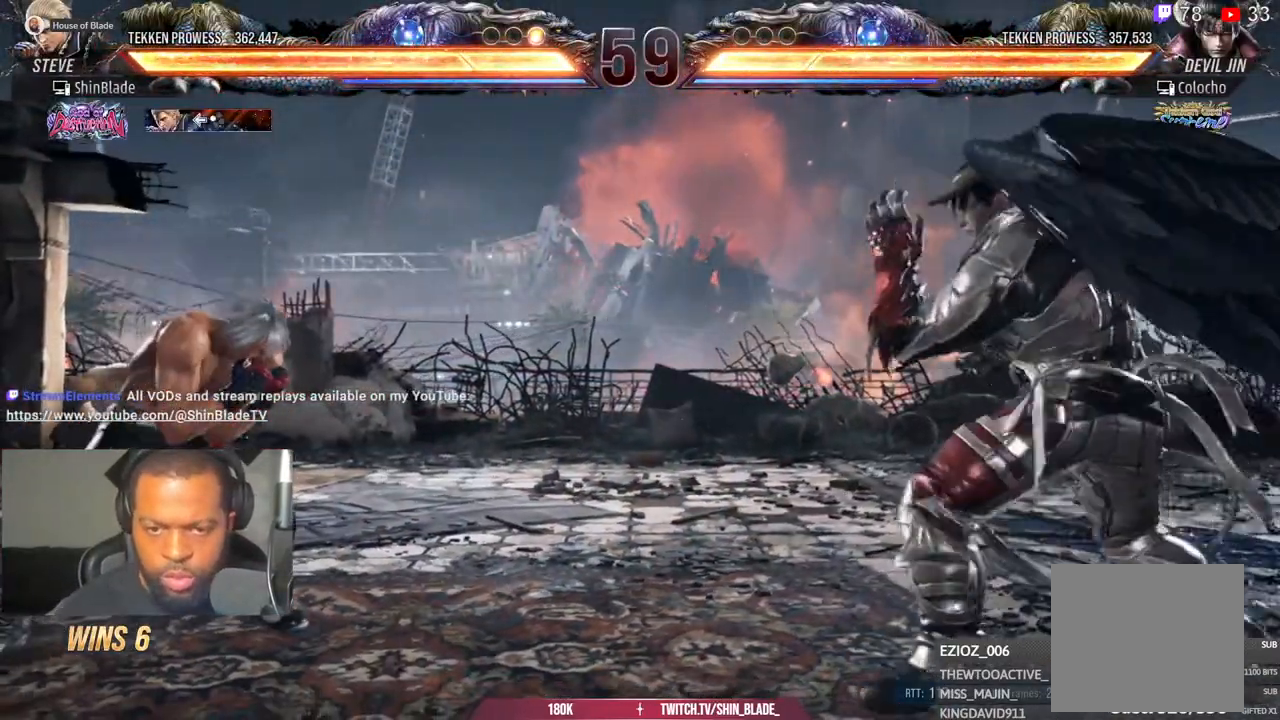
{"dt_ms": 500, "buttons": ["SQUARE", "TRIANGLE", "DPAD_RIGHT"], "left_stick": "center", "right_stick": "center", "events": [[117, "CIRCLE", "down"], [117, "CROSS", "down"], [183, "CIRCLE", "up"], [183, "CROSS", "up"], [317, "DPAD_RIGHT", "down"], [317, "TRIANGLE", "down"], [417, "SQUARE", "down"], [417, "TRIANGLE", "up"], [483, "TRIANGLE", "down"]]}
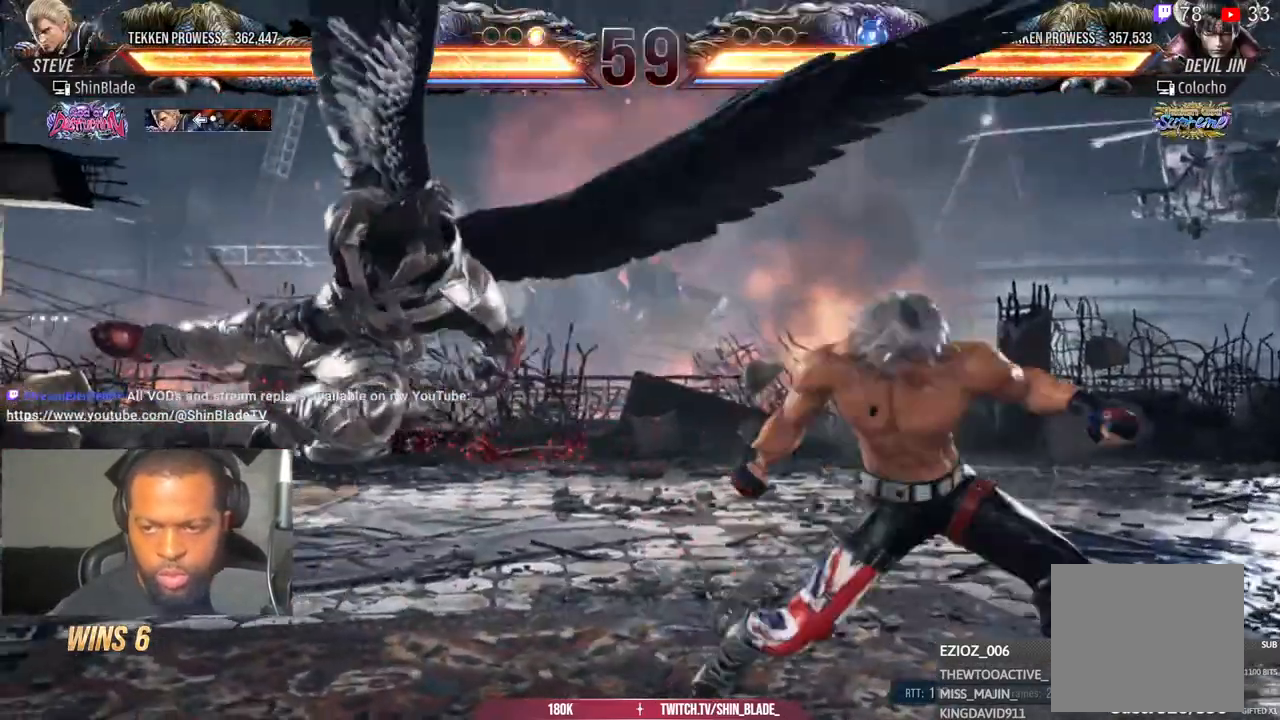
{"dt_ms": 500, "buttons": [], "left_stick": "center", "right_stick": "center", "events": [[17, "SQUARE", "up"], [67, "DPAD_RIGHT", "up"], [100, "SQUARE", "down"], [133, "DPAD_LEFT", "down"], [133, "TRIANGLE", "up"], [217, "DPAD_LEFT", "up"], [217, "SQUARE", "up"], [217, "TRIANGLE", "down"], [317, "TRIANGLE", "up"], [383, "TRIANGLE", "down"], [433, "TRIANGLE", "up"]]}
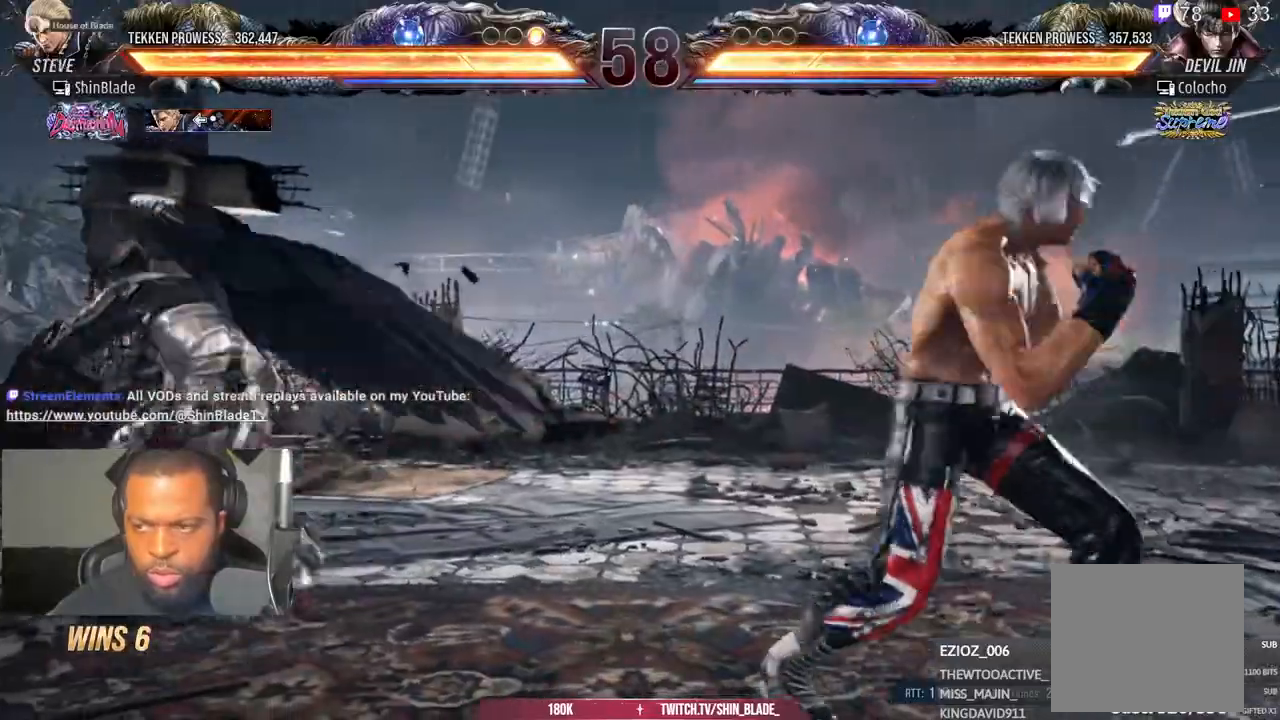
{"dt_ms": 500, "buttons": ["SQUARE"], "left_stick": "center", "right_stick": "center", "events": [[433, "CIRCLE", "down"], [433, "SQUARE", "down"], [433, "TRIANGLE", "down"], [483, "CIRCLE", "up"], [500, "TRIANGLE", "up"]]}
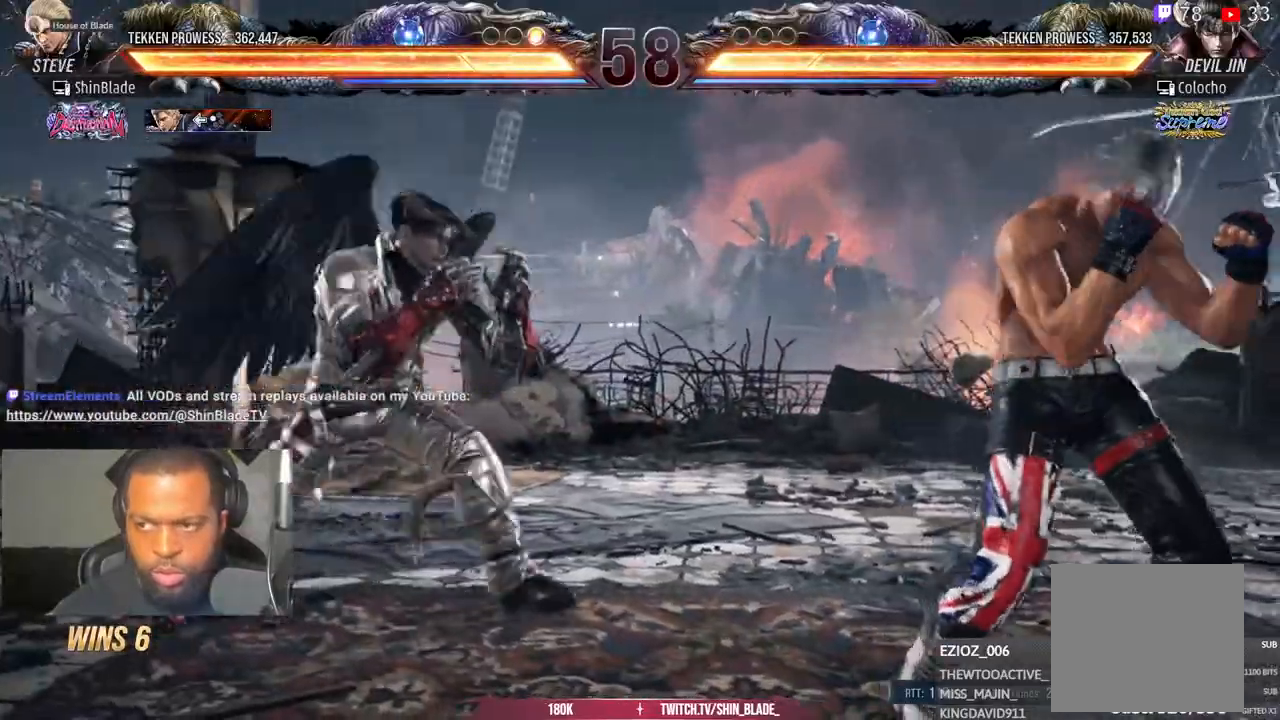
{"dt_ms": 500, "buttons": [], "left_stick": "center", "right_stick": "center", "events": [[33, "SQUARE", "up"]]}
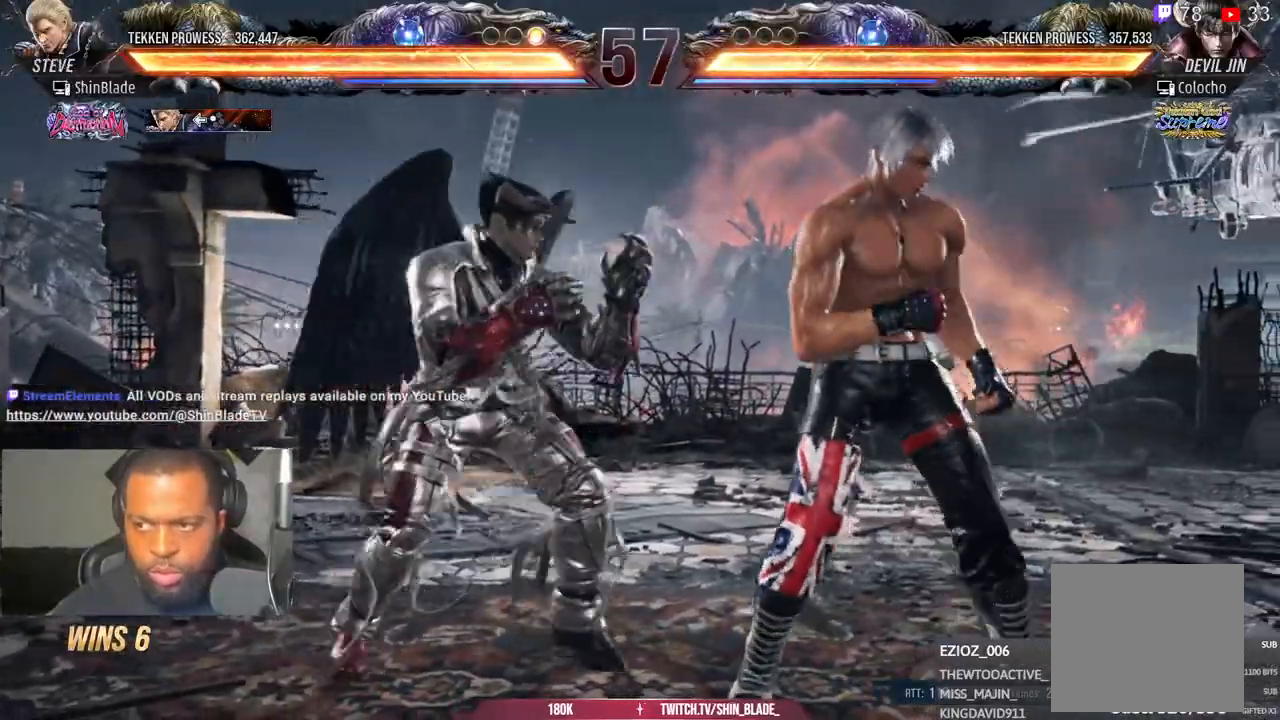
{"dt_ms": 500, "buttons": [], "left_stick": "center", "right_stick": "center", "events": []}
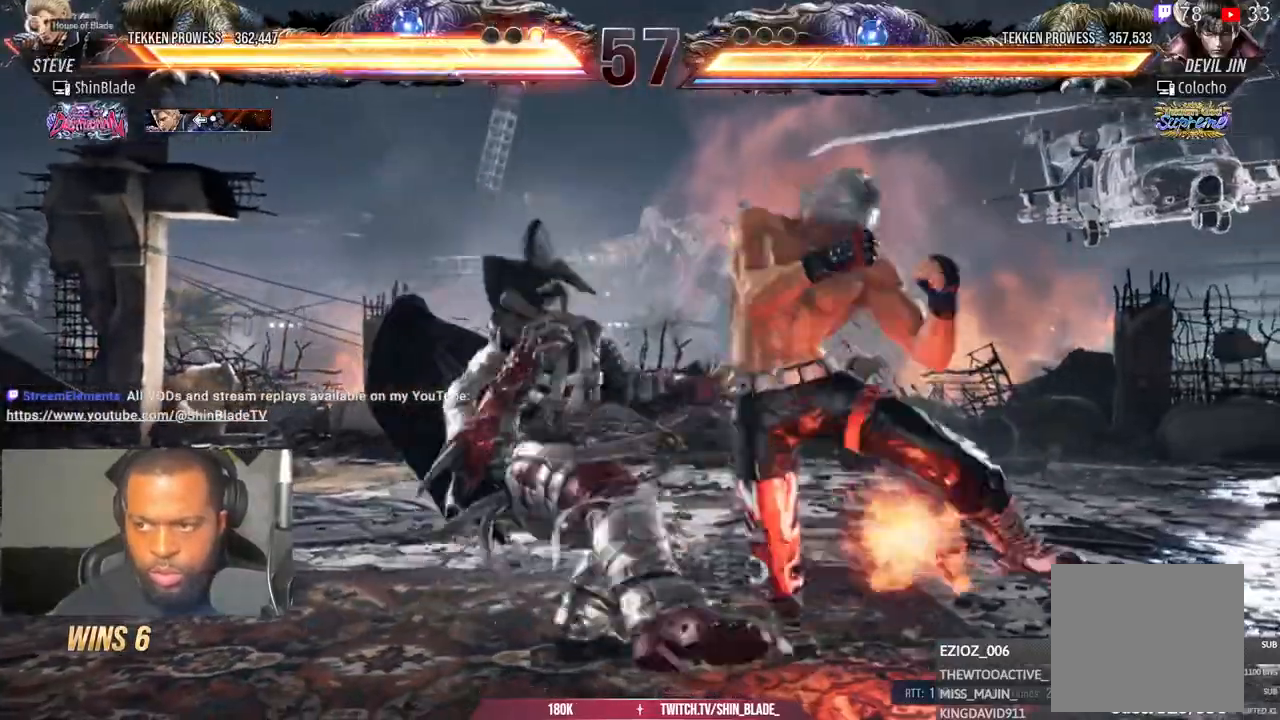
{"dt_ms": 1000, "buttons": ["CROSS", "DPAD_UP"], "left_stick": "center", "right_stick": "center"}
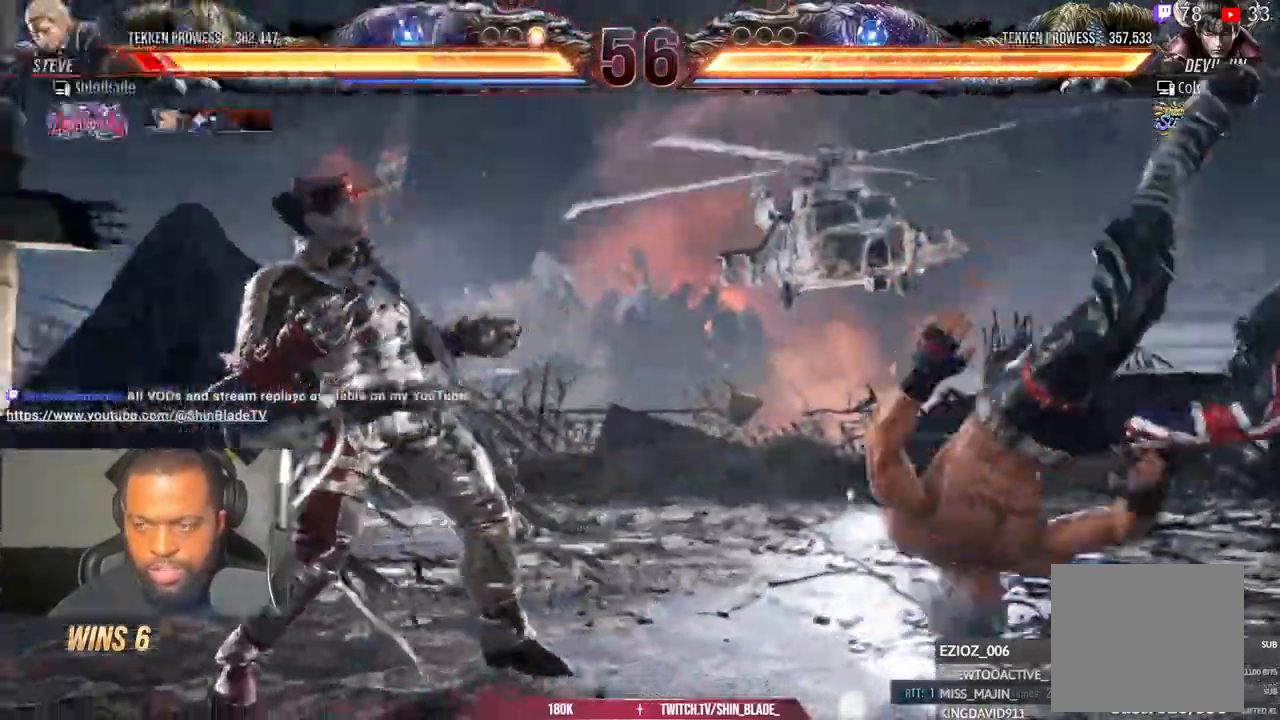
{"dt_ms": 500, "buttons": ["CROSS", "DPAD_RIGHT"], "left_stick": "center", "right_stick": "center"}
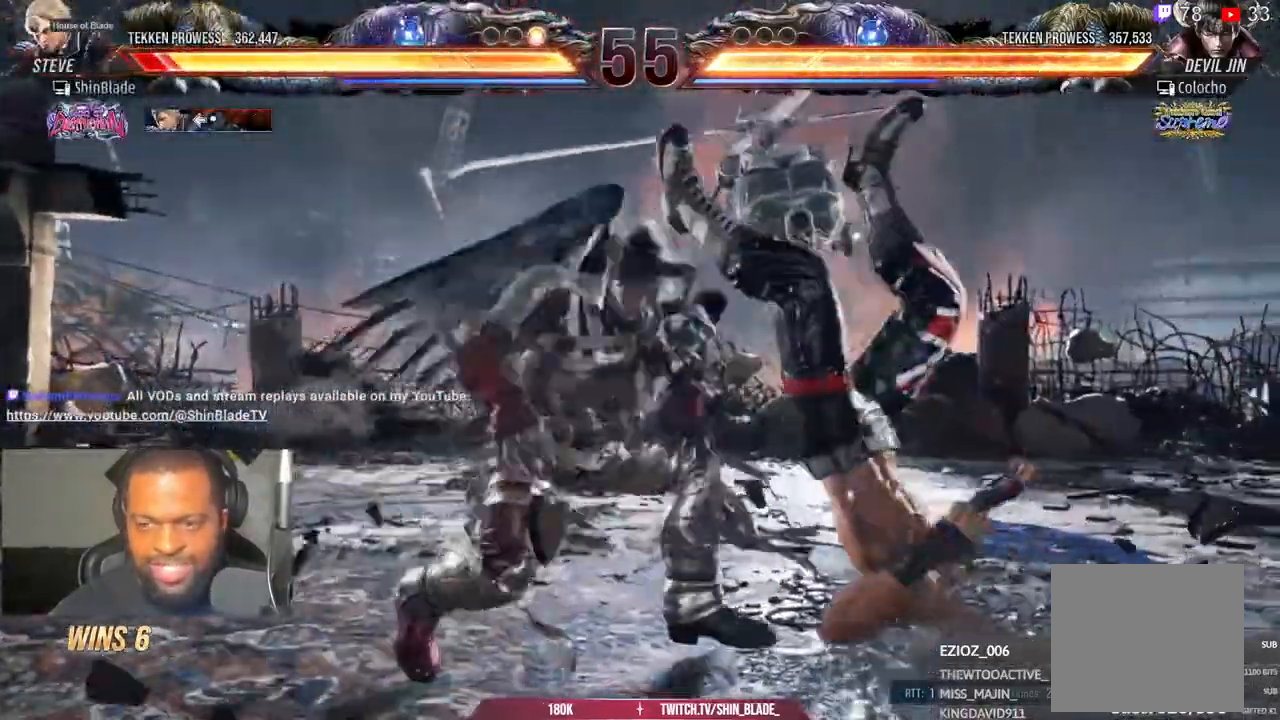
{"dt_ms": 500, "buttons": ["CROSS", "DPAD_DOWN", "DPAD_RIGHT"], "left_stick": "center", "right_stick": "center"}
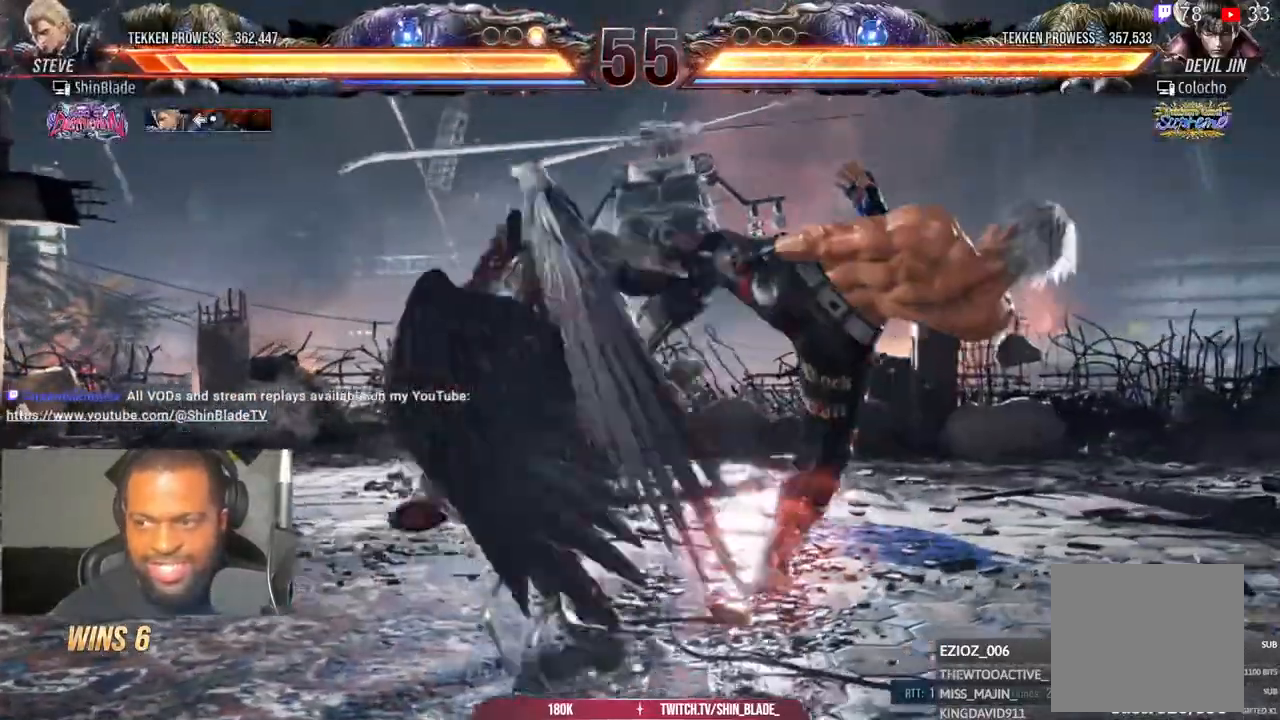
{"dt_ms": 500, "buttons": ["CROSS", "DPAD_RIGHT"], "left_stick": "center", "right_stick": "center"}
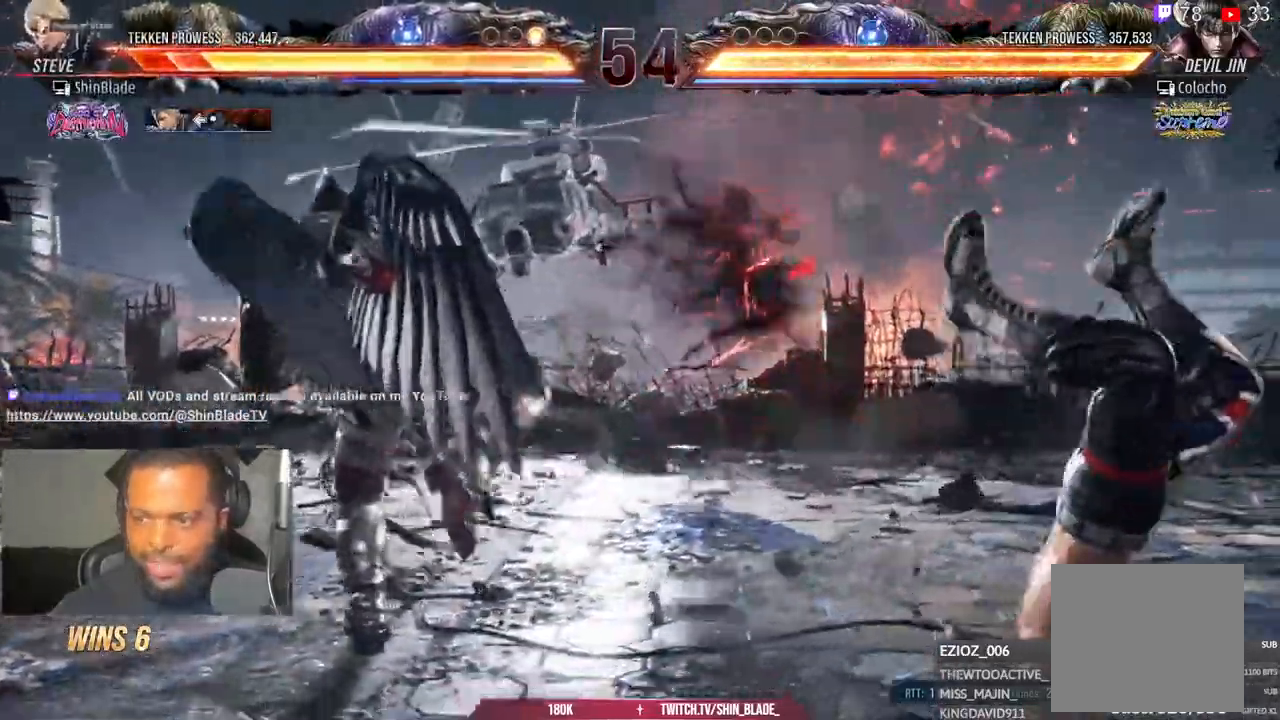
{"dt_ms": 500, "buttons": ["DPAD_RIGHT"], "left_stick": "center", "right_stick": "center", "events": [[50, "CROSS", "up"]]}
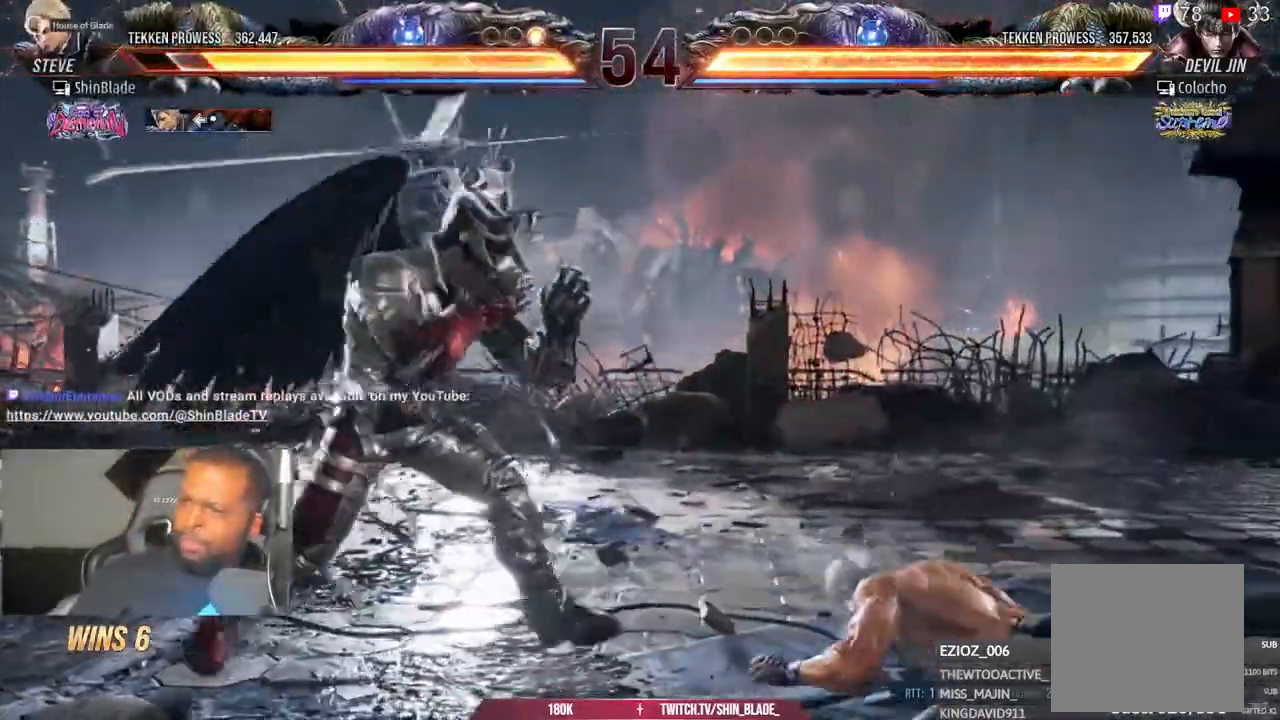
{"dt_ms": 500, "buttons": [], "left_stick": "center", "right_stick": "center", "events": [[417, "DPAD_RIGHT", "up"]]}
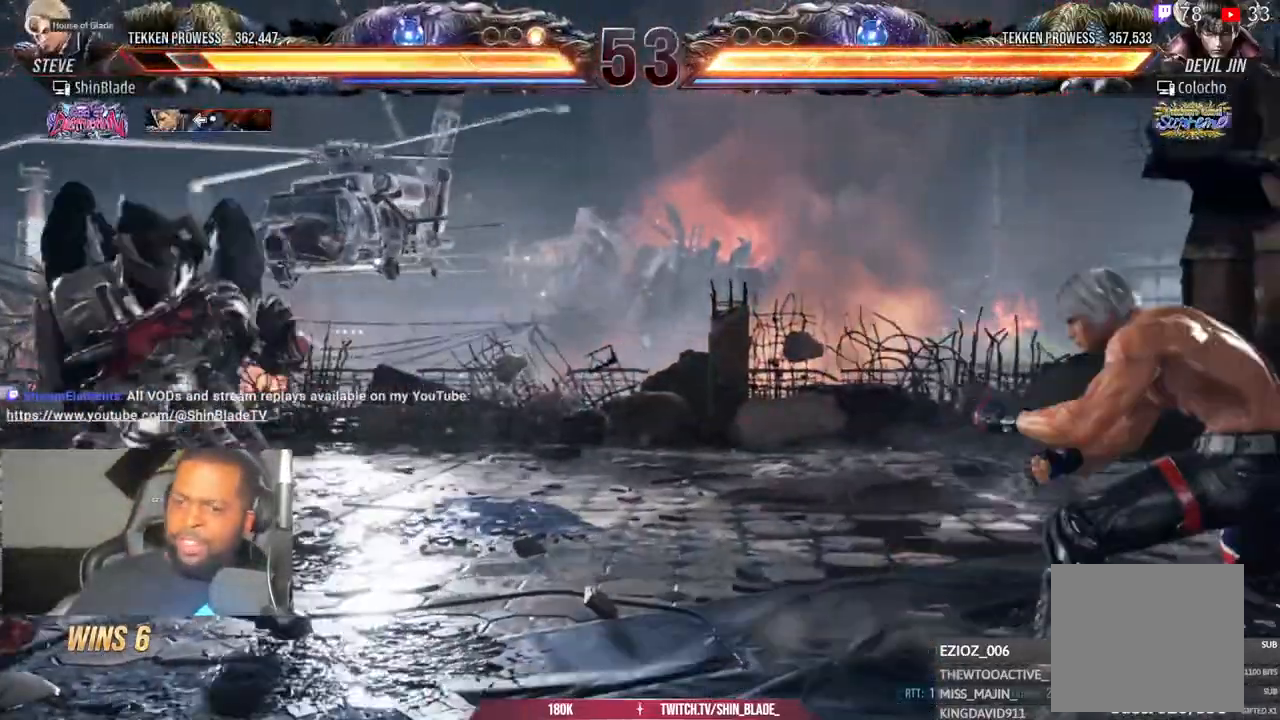
{"dt_ms": 500, "buttons": ["DPAD_DOWN", "DPAD_RIGHT"], "left_stick": "center", "right_stick": "center"}
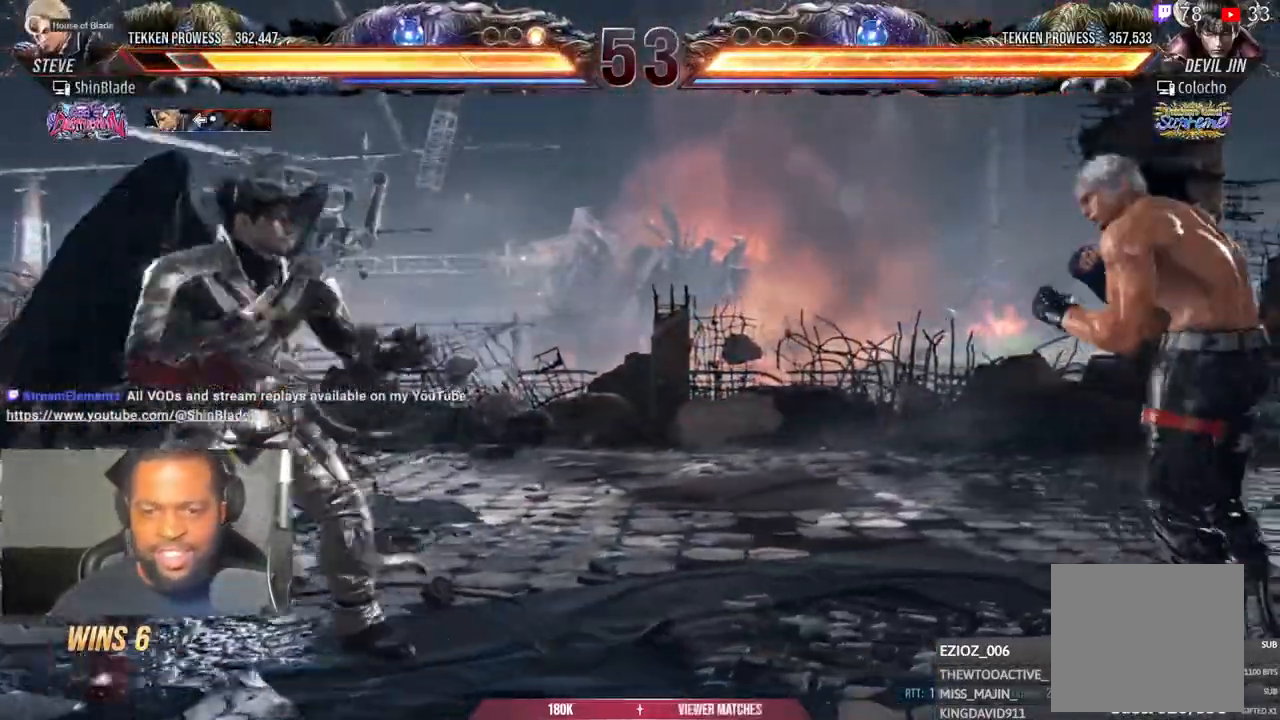
{"dt_ms": 500, "buttons": ["DPAD_RIGHT"], "left_stick": "center", "right_stick": "center", "events": [[50, "DPAD_DOWN", "up"], [100, "DPAD_RIGHT", "up"], [150, "DPAD_RIGHT", "down"], [317, "CIRCLE", "down"], [317, "CROSS", "down"], [400, "CIRCLE", "up"], [400, "CROSS", "up"], [417, "DPAD_DOWN", "down"], [500, "DPAD_DOWN", "up"]]}
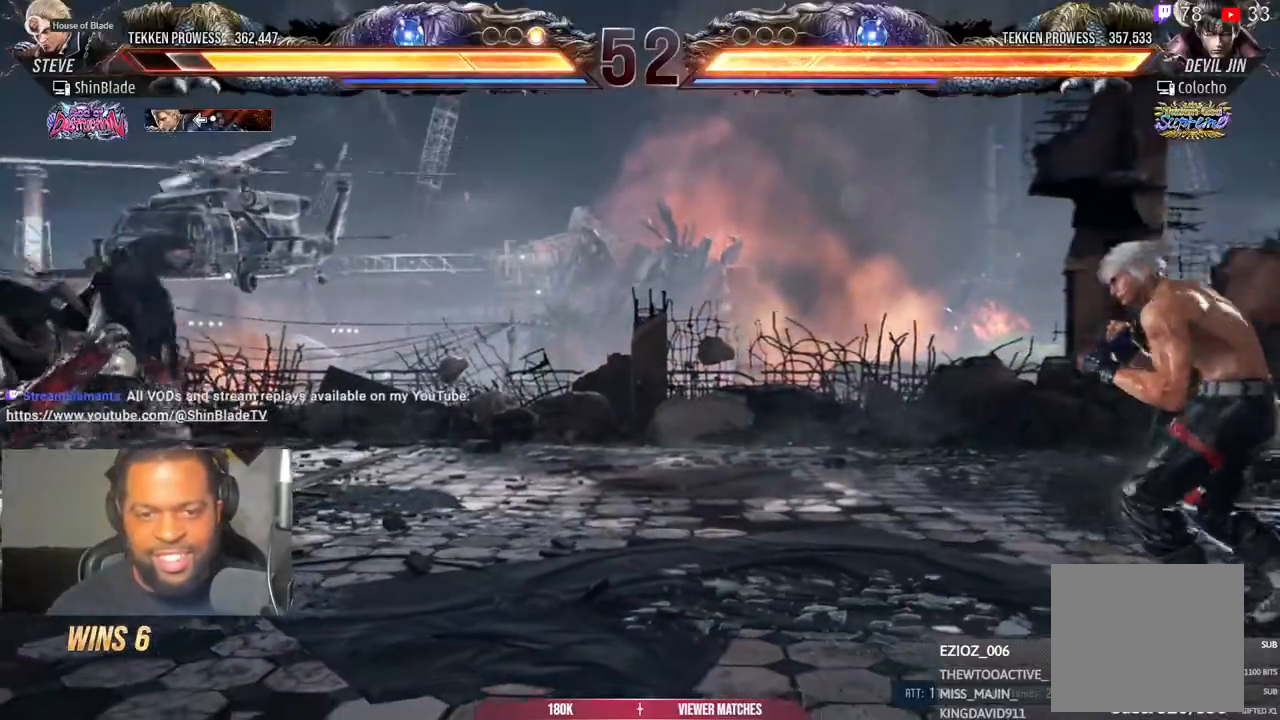
{"dt_ms": 500, "buttons": ["TRIANGLE", "DPAD_LEFT"], "left_stick": "center", "right_stick": "center", "events": [[117, "DPAD_RIGHT", "up"], [200, "CIRCLE", "down"], [200, "CROSS", "down"], [300, "CROSS", "up"], [317, "CIRCLE", "up"], [400, "TRIANGLE", "down"], [500, "DPAD_LEFT", "down"]]}